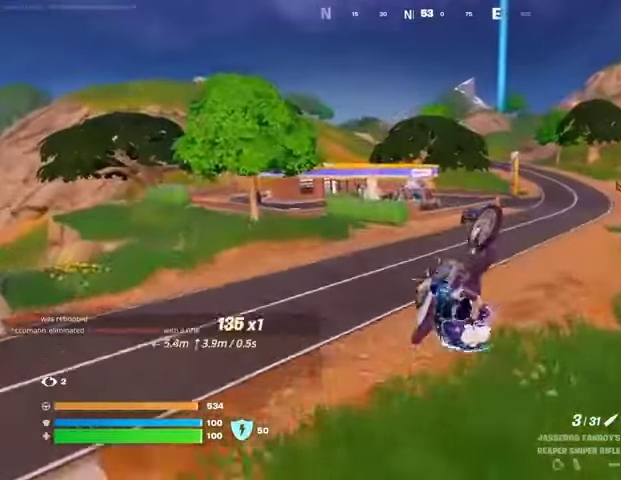
Gameplay with a controller (PlayStation layout); each line is a JSON object with the inputs held at the frame after it. "events" lists button and stick changes between this image and that frame as [ms after this image, input, new state], when the widget could be followed in between.
{"buttons": [], "left_stick": "down", "right_stick": "center", "events": []}
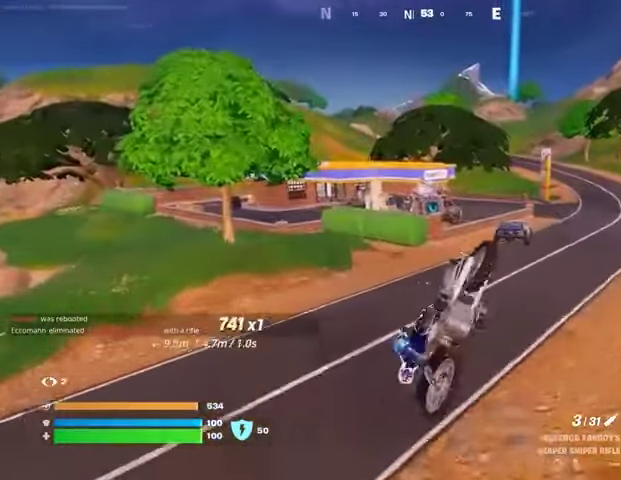
{"buttons": [], "left_stick": "up", "right_stick": "center", "events": [[400, "left_stick", "center"], [467, "left_stick", "up"]]}
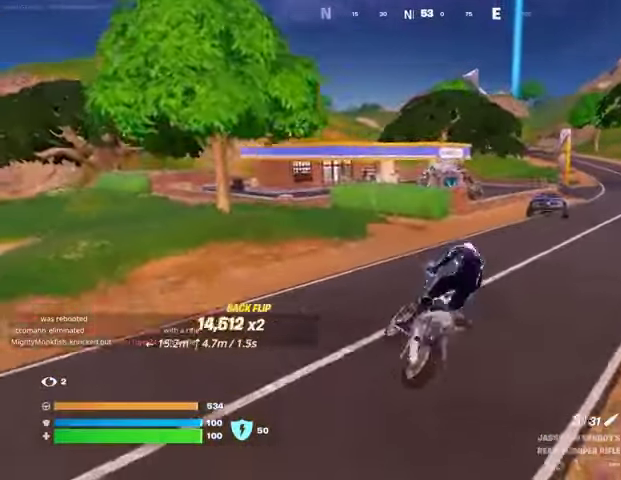
{"buttons": [], "left_stick": "up-right", "right_stick": "center", "events": [[67, "left_stick", "up-right"], [100, "right_stick", "right"], [200, "right_stick", "center"]]}
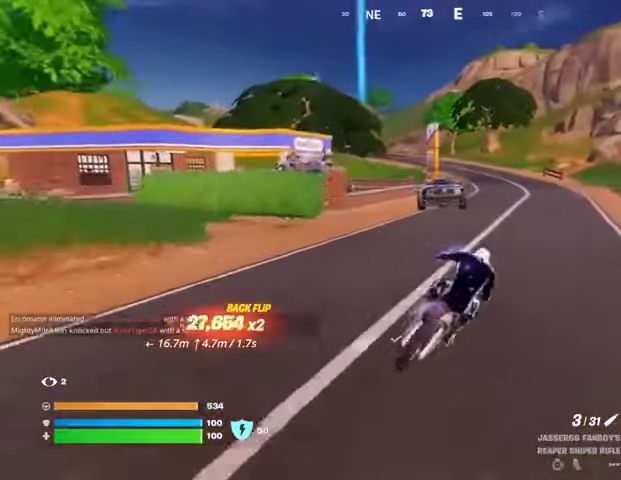
{"buttons": [], "left_stick": "up-right", "right_stick": "center", "events": [[133, "right_stick", "left"], [267, "right_stick", "center"]]}
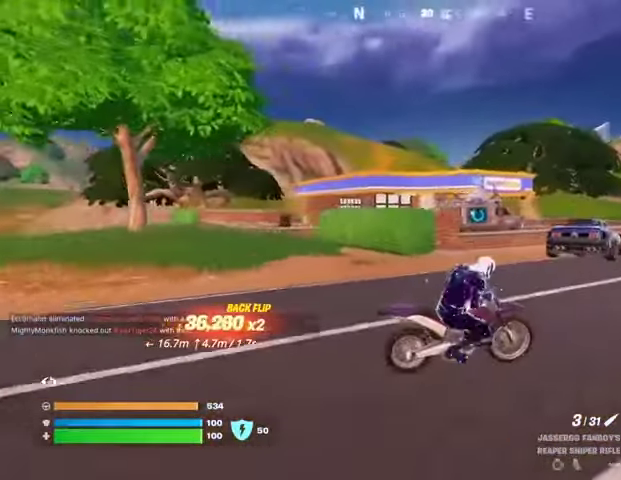
{"buttons": [], "left_stick": "up-right", "right_stick": "center", "events": []}
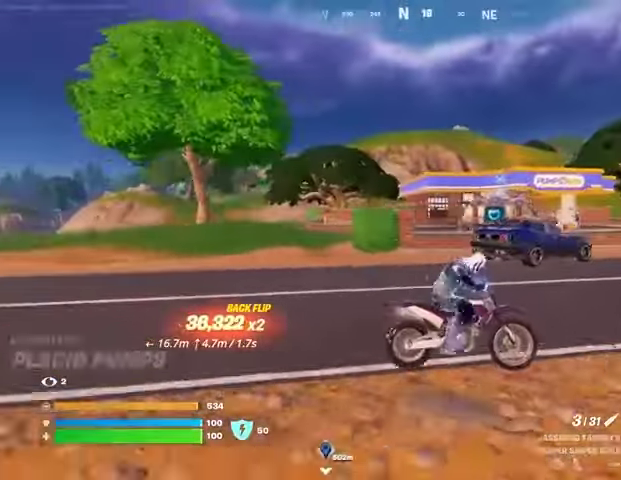
{"buttons": ["SQUARE"], "left_stick": "up", "right_stick": "center", "events": [[233, "left_stick", "up"], [300, "SQUARE", "down"]]}
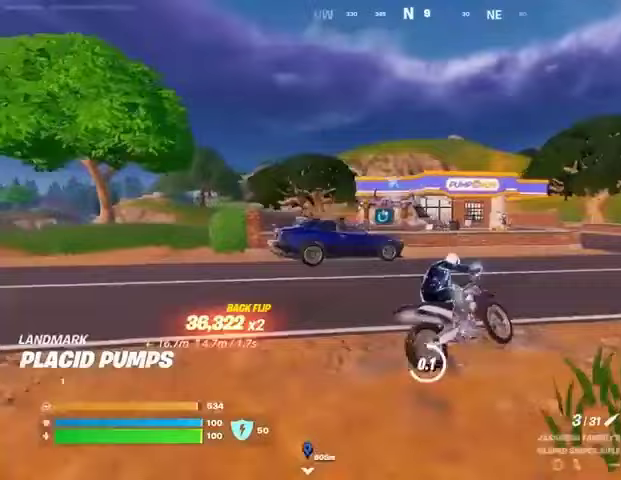
{"buttons": [], "left_stick": "up-right", "right_stick": "center", "events": [[333, "L3", "down"], [333, "SQUARE", "up"], [333, "left_stick", "up-right"], [333, "right_stick", "left"], [433, "L3", "up"], [433, "right_stick", "center"]]}
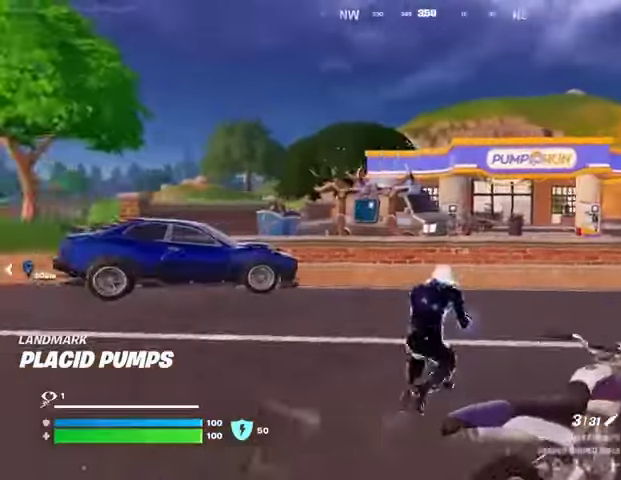
{"buttons": ["L2"], "left_stick": "up", "right_stick": "up", "events": [[100, "L2", "down"], [100, "right_stick", "up-left"], [233, "right_stick", "center"], [400, "left_stick", "up"], [433, "right_stick", "up"]]}
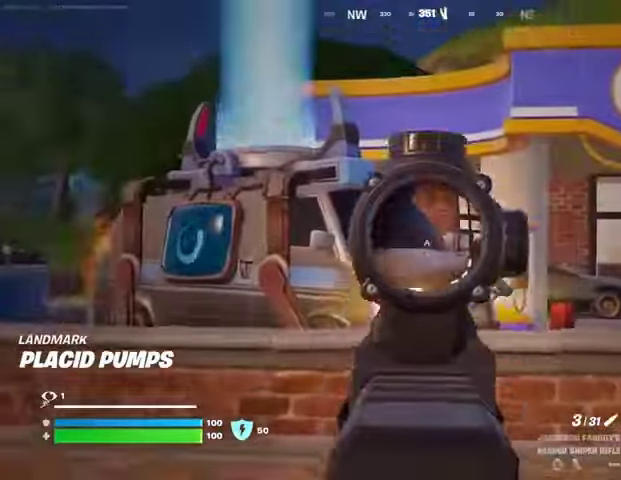
{"buttons": ["R2", "L3"], "left_stick": "up", "right_stick": "down", "events": [[100, "right_stick", "right"], [167, "right_stick", "down"], [233, "right_stick", "down-left"], [333, "right_stick", "center"], [433, "right_stick", "down"], [467, "R2", "down"], [500, "L2", "up"], [500, "L3", "down"]]}
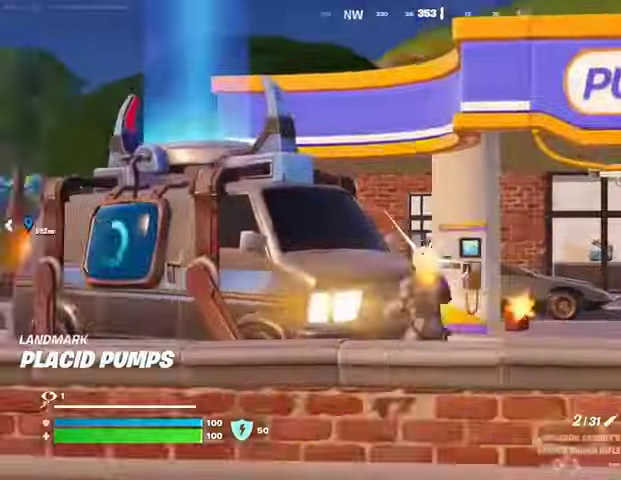
{"buttons": [], "left_stick": "up-right", "right_stick": "right", "events": [[33, "R2", "up"], [67, "L3", "up"], [133, "right_stick", "down-right"], [333, "left_stick", "up-right"], [400, "right_stick", "right"]]}
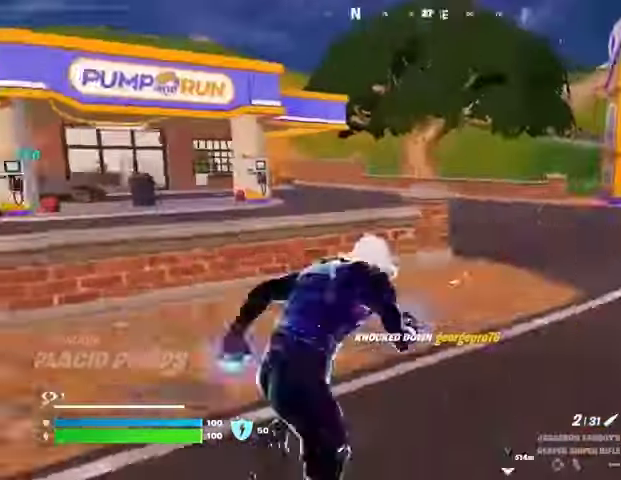
{"buttons": ["R1"], "left_stick": "up-right", "right_stick": "center", "events": [[67, "right_stick", "center"], [333, "right_stick", "left"], [433, "R1", "down"], [500, "right_stick", "center"]]}
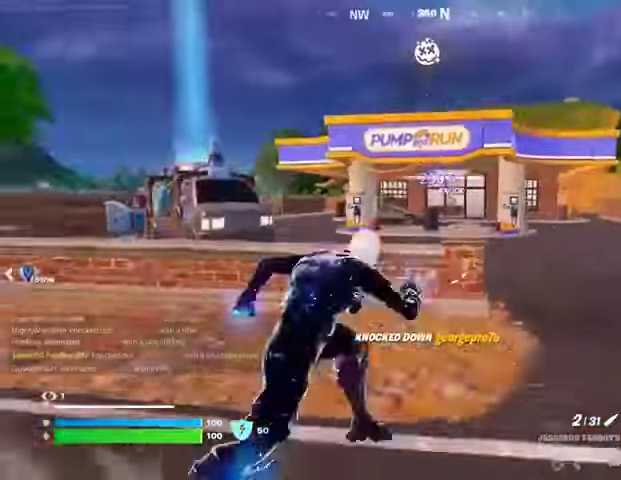
{"buttons": [], "left_stick": "center", "right_stick": "center", "events": [[33, "R1", "up"], [67, "R1", "down"], [67, "left_stick", "up-left"], [133, "CROSS", "down"], [167, "R1", "up"], [200, "CROSS", "up"], [200, "left_stick", "center"], [200, "right_stick", "left"], [367, "right_stick", "center"]]}
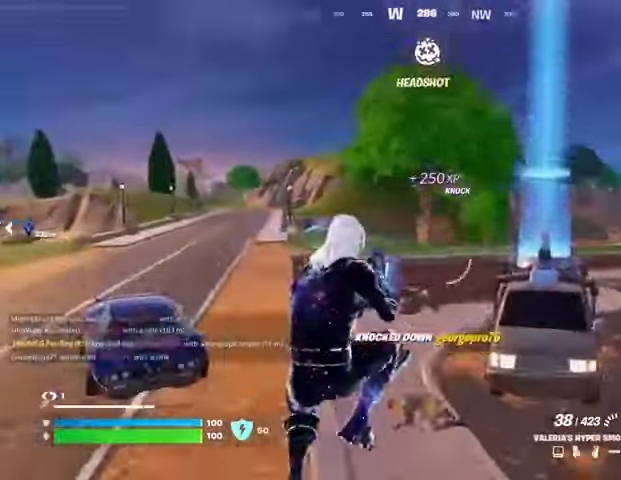
{"buttons": [], "left_stick": "center", "right_stick": "center", "events": [[333, "right_stick", "left"], [500, "right_stick", "center"]]}
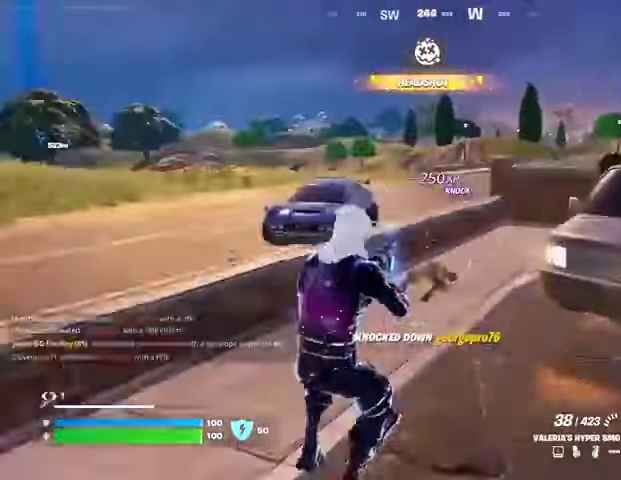
{"buttons": ["L2", "R2"], "left_stick": "center", "right_stick": "center", "events": [[167, "L2", "down"], [367, "right_stick", "up-right"], [500, "R2", "down"], [500, "right_stick", "center"]]}
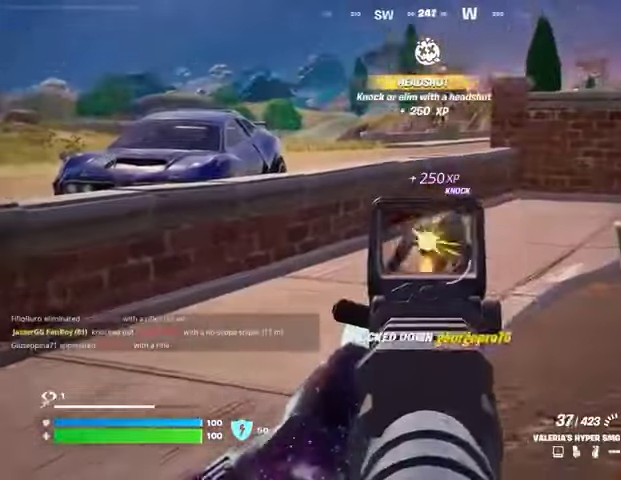
{"buttons": ["L2", "R2"], "left_stick": "up", "right_stick": "center", "events": [[100, "right_stick", "down-right"], [167, "left_stick", "up"], [467, "right_stick", "center"]]}
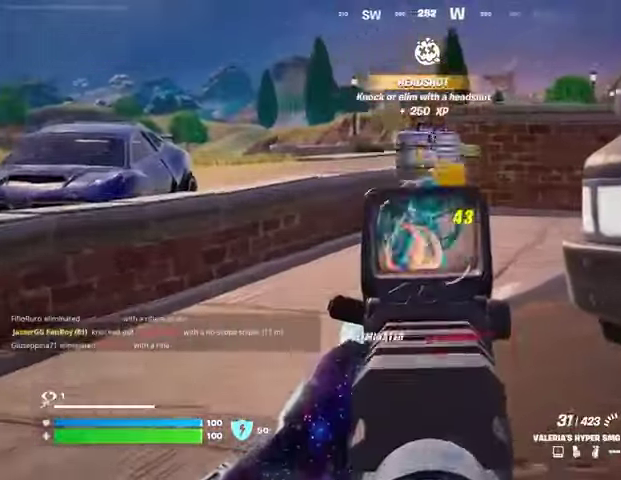
{"buttons": [], "left_stick": "up", "right_stick": "center", "events": [[33, "L1", "down"], [33, "L2", "up"], [33, "R2", "up"], [67, "L1", "up"], [67, "TRIANGLE", "down"], [100, "TRIANGLE", "up"], [267, "right_stick", "down-right"], [333, "right_stick", "center"]]}
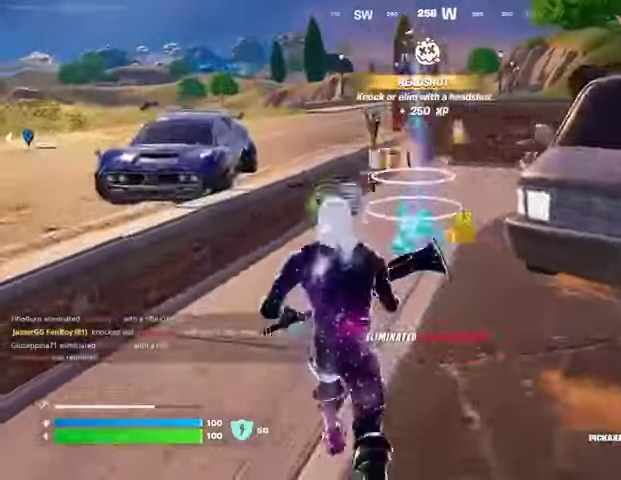
{"buttons": [], "left_stick": "up", "right_stick": "center", "events": [[367, "L3", "down"], [467, "L3", "up"]]}
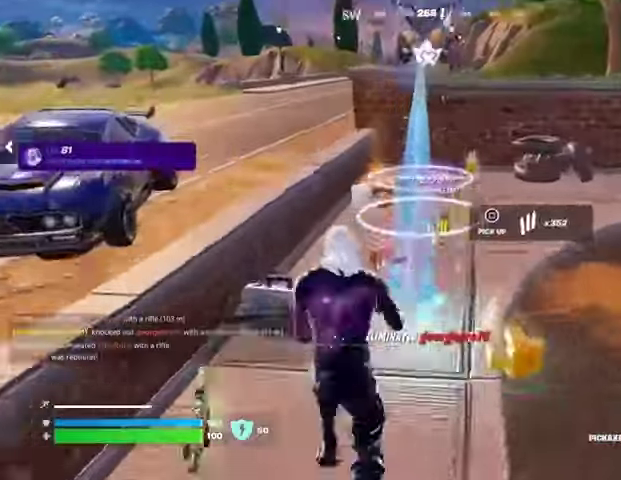
{"buttons": [], "left_stick": "up-left", "right_stick": "right", "events": [[400, "left_stick", "up-left"], [467, "right_stick", "right"]]}
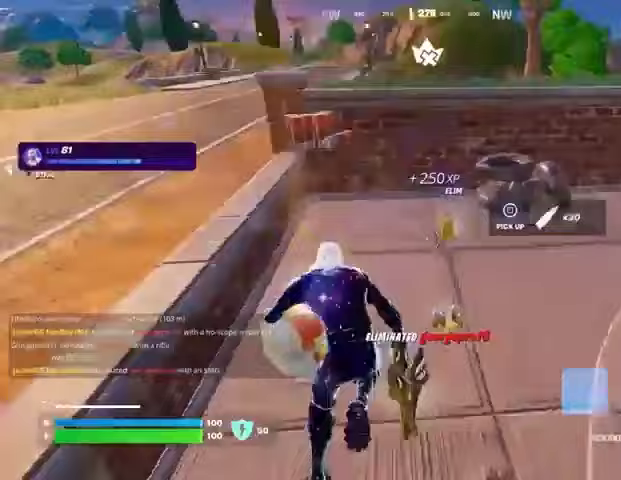
{"buttons": [], "left_stick": "up-right", "right_stick": "right", "events": [[100, "left_stick", "up-right"], [233, "right_stick", "up-left"], [267, "left_stick", "up-left"], [300, "R1", "down"], [333, "right_stick", "right"], [400, "R1", "up"], [433, "left_stick", "up-right"]]}
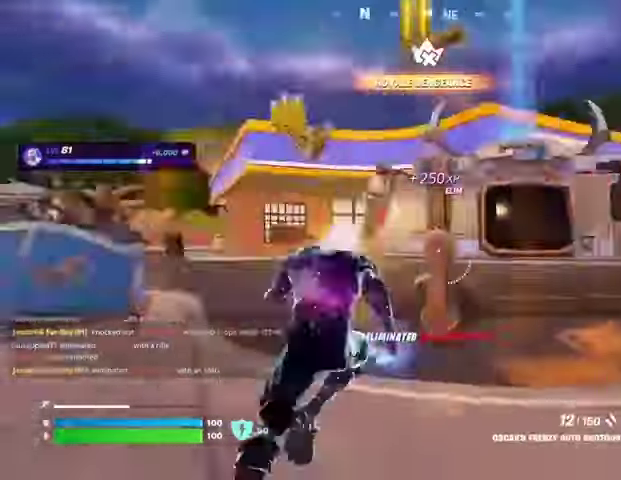
{"buttons": [], "left_stick": "up-right", "right_stick": "up-left", "events": [[67, "L1", "down"], [133, "L1", "up"], [133, "right_stick", "up-right"], [233, "right_stick", "center"], [400, "L1", "down"], [500, "L1", "up"], [500, "right_stick", "up-left"]]}
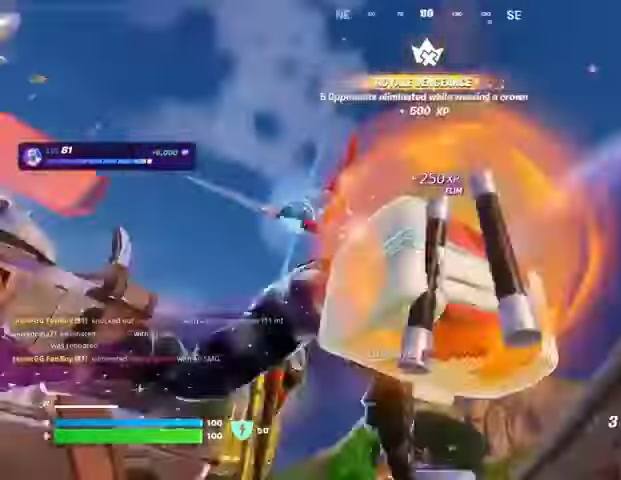
{"buttons": [], "left_stick": "down", "right_stick": "down-left", "events": [[33, "CROSS", "down"], [33, "right_stick", "center"], [133, "CROSS", "up"], [133, "right_stick", "left"], [233, "left_stick", "down"], [300, "CROSS", "down"], [300, "right_stick", "center"], [433, "CROSS", "up"], [433, "right_stick", "down-left"]]}
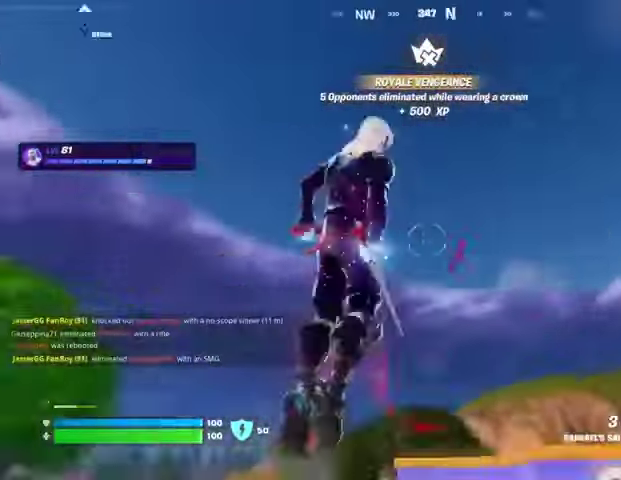
{"buttons": [], "left_stick": "down-right", "right_stick": "center", "events": [[33, "right_stick", "center"], [200, "right_stick", "down-right"], [267, "left_stick", "right"], [333, "right_stick", "center"], [467, "left_stick", "down-right"]]}
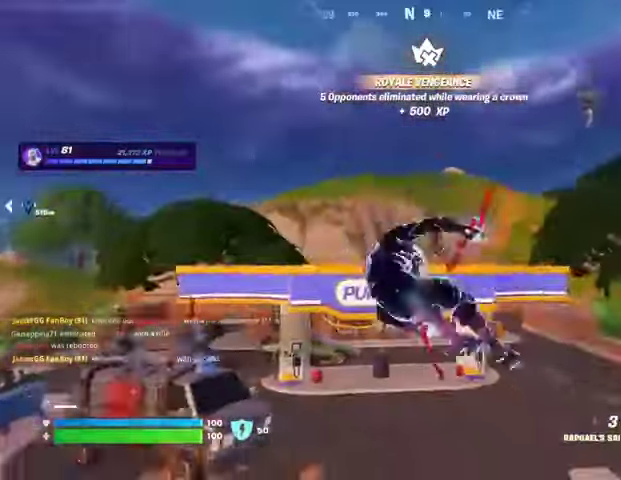
{"buttons": ["L3"], "left_stick": "up-right", "right_stick": "right", "events": [[67, "R1", "down"], [133, "R1", "up"], [333, "left_stick", "right"], [433, "left_stick", "up-right"], [467, "L3", "down"], [467, "right_stick", "right"]]}
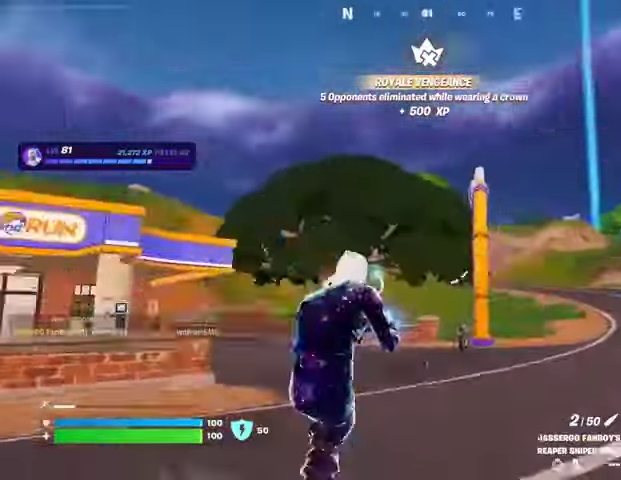
{"buttons": [], "left_stick": "up-right", "right_stick": "center", "events": [[67, "L3", "up"], [133, "right_stick", "center"], [233, "right_stick", "left"], [300, "right_stick", "center"], [433, "L1", "down"], [500, "L1", "up"]]}
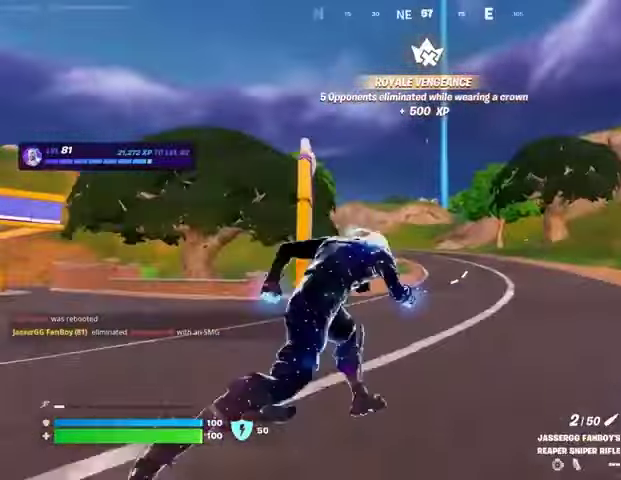
{"buttons": [], "left_stick": "up", "right_stick": "center", "events": [[33, "CROSS", "down"], [167, "CROSS", "up"], [233, "CROSS", "down"], [333, "CROSS", "up"], [367, "CROSS", "down"], [467, "left_stick", "up"], [500, "CROSS", "up"]]}
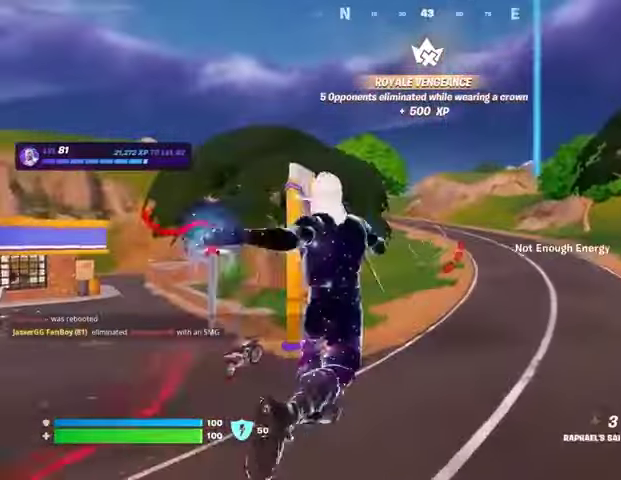
{"buttons": [], "left_stick": "up-left", "right_stick": "center", "events": [[67, "L2", "down"], [67, "right_stick", "up-right"], [167, "L2", "up"], [200, "left_stick", "up-left"], [200, "right_stick", "center"]]}
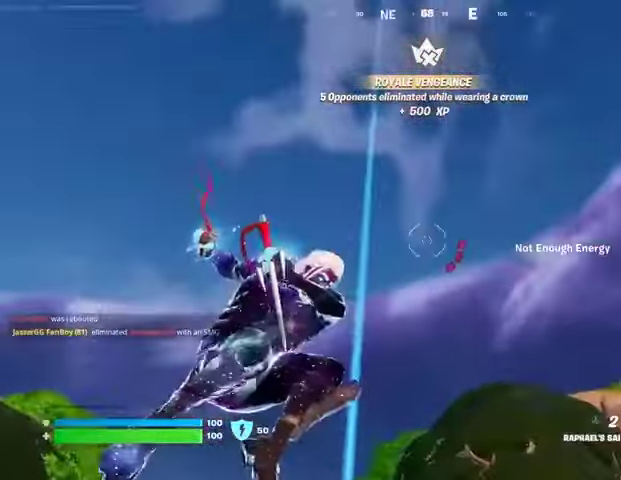
{"buttons": [], "left_stick": "up", "right_stick": "center", "events": [[67, "left_stick", "up"], [67, "right_stick", "down-left"], [300, "right_stick", "center"]]}
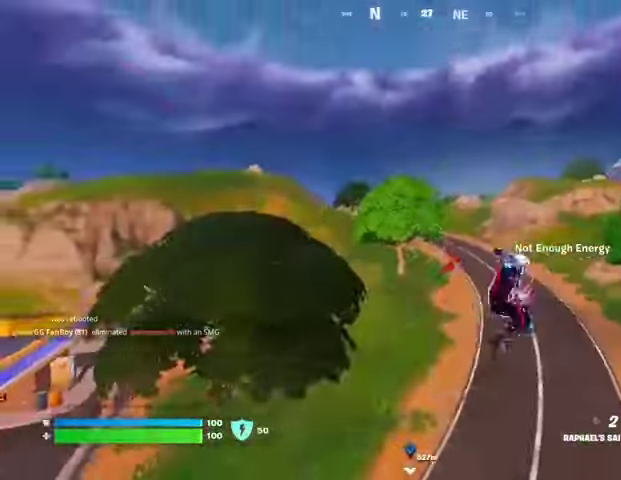
{"buttons": [], "left_stick": "up-right", "right_stick": "center", "events": [[67, "right_stick", "left"], [200, "right_stick", "center"], [467, "R1", "down"], [467, "left_stick", "up-right"], [500, "R1", "up"]]}
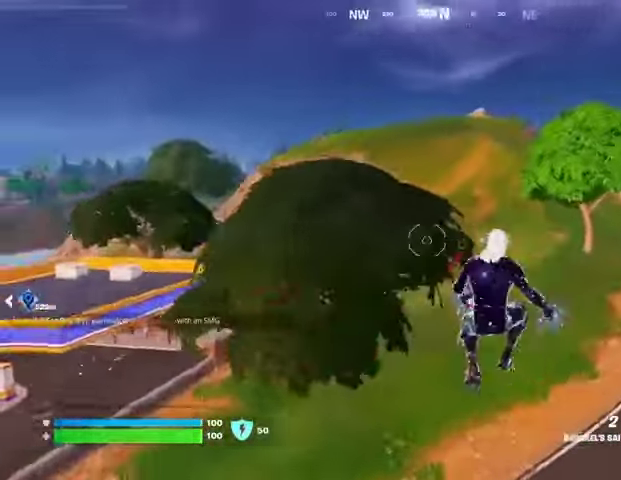
{"buttons": [], "left_stick": "up-right", "right_stick": "center", "events": [[267, "CROSS", "down"], [333, "CROSS", "up"], [433, "CROSS", "down"], [467, "CROSS", "up"]]}